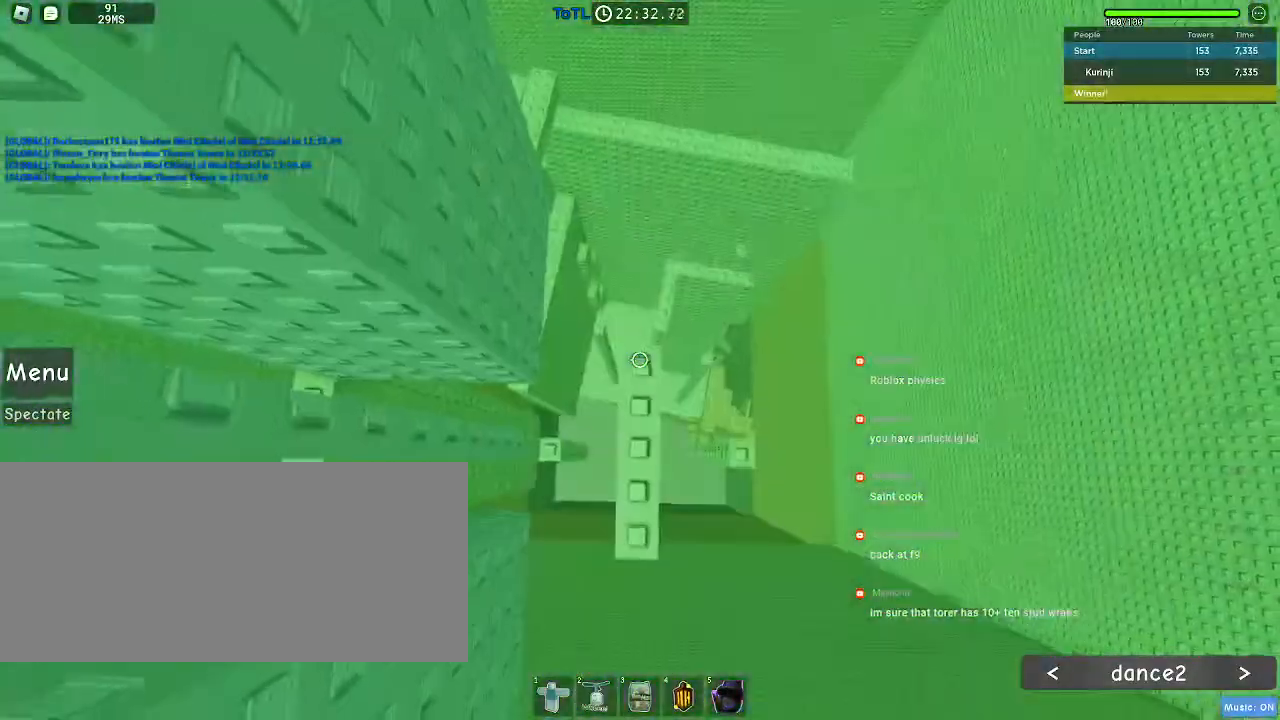
Gameplay with keyboard and mouse; each line is a JSON object with the keys and mouse buttons held at the frame after it. "events" lists presses ("down") and releases ("up") of "a", "ctrl", "d", "e", "f", "q", "r", "s", "shift", "space", "tab", "w", "mouse_left", "mouse_wheel", "mouse_right", "mouse_mb4" and "mouse_mb5" between this image and that frame as [ms after this image, input, new state], when the widget could be followed in between. "mouse_left", "mouse_wheel", "mouse_right", "mouse_mb4", "mouse_mb5" = the "left", "wheel", "right", "mb4", "mb5" buttons of the "mouse" list. No other keys are recorded. "wheel" means that the mouse wheel is clicked or scrolled. Mouse movement is not recorded.
{"keys": [], "mouse": [], "events": [[33, "w", "up"]]}
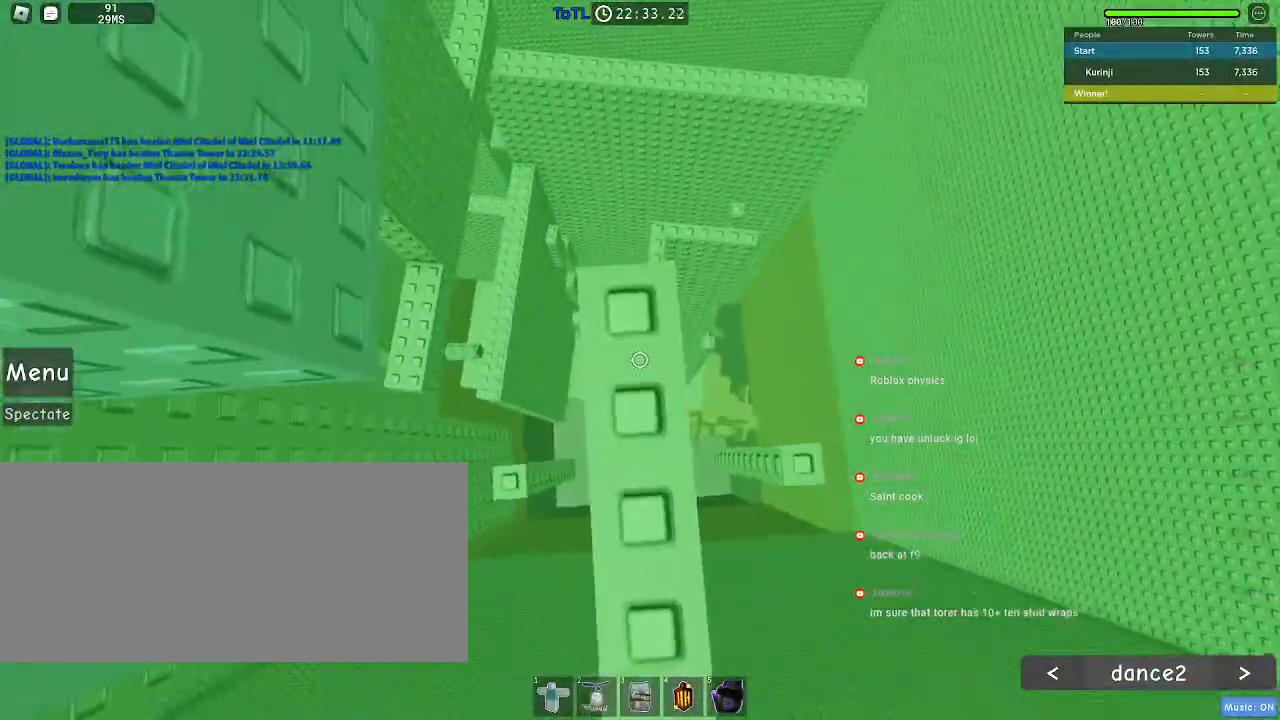
{"keys": ["a"], "mouse": [], "events": [[283, "a", "down"], [400, "space", "down"], [500, "space", "up"]]}
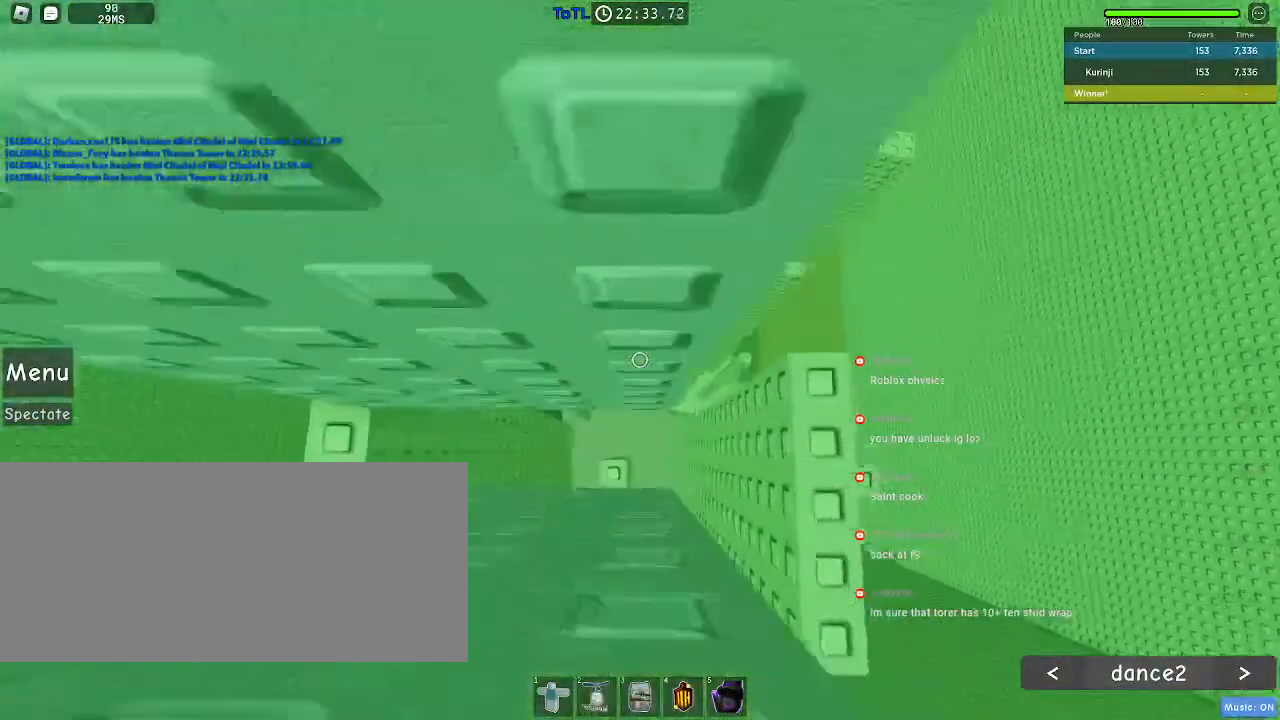
{"keys": [], "mouse": [], "events": [[300, "a", "up"]]}
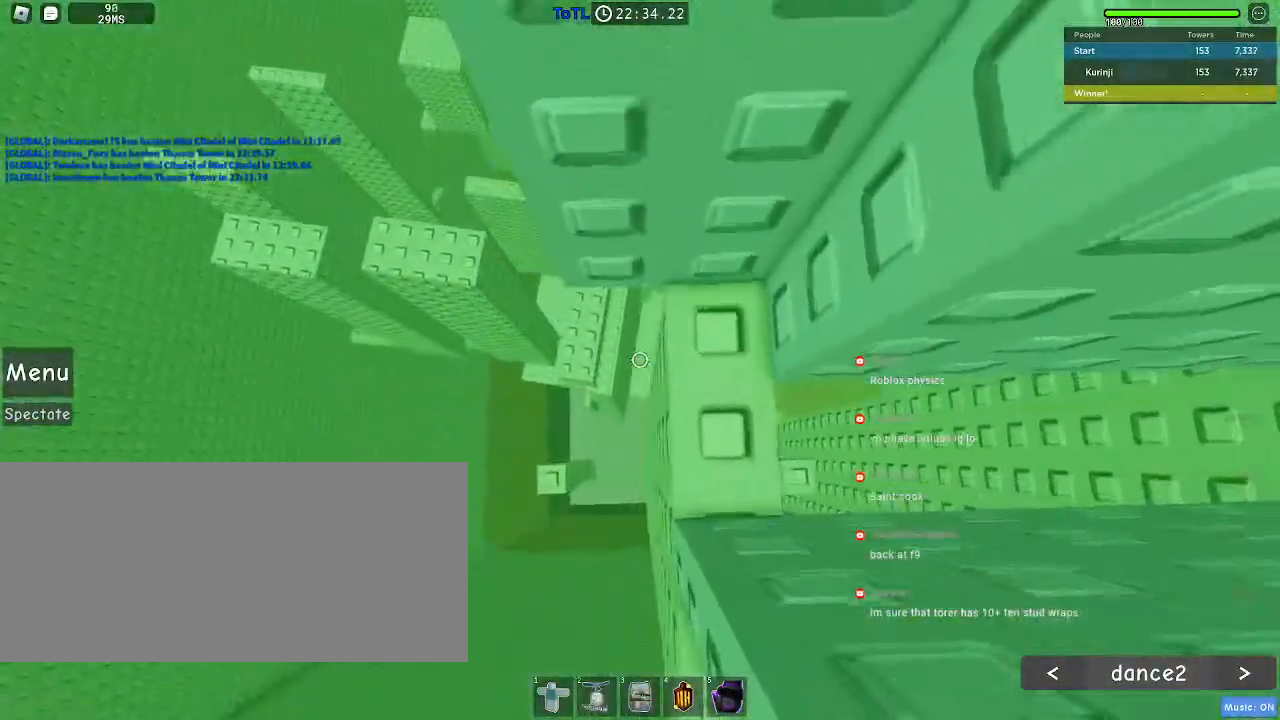
{"keys": ["a"], "mouse": [], "events": [[17, "w", "down"], [317, "w", "up"], [450, "a", "down"]]}
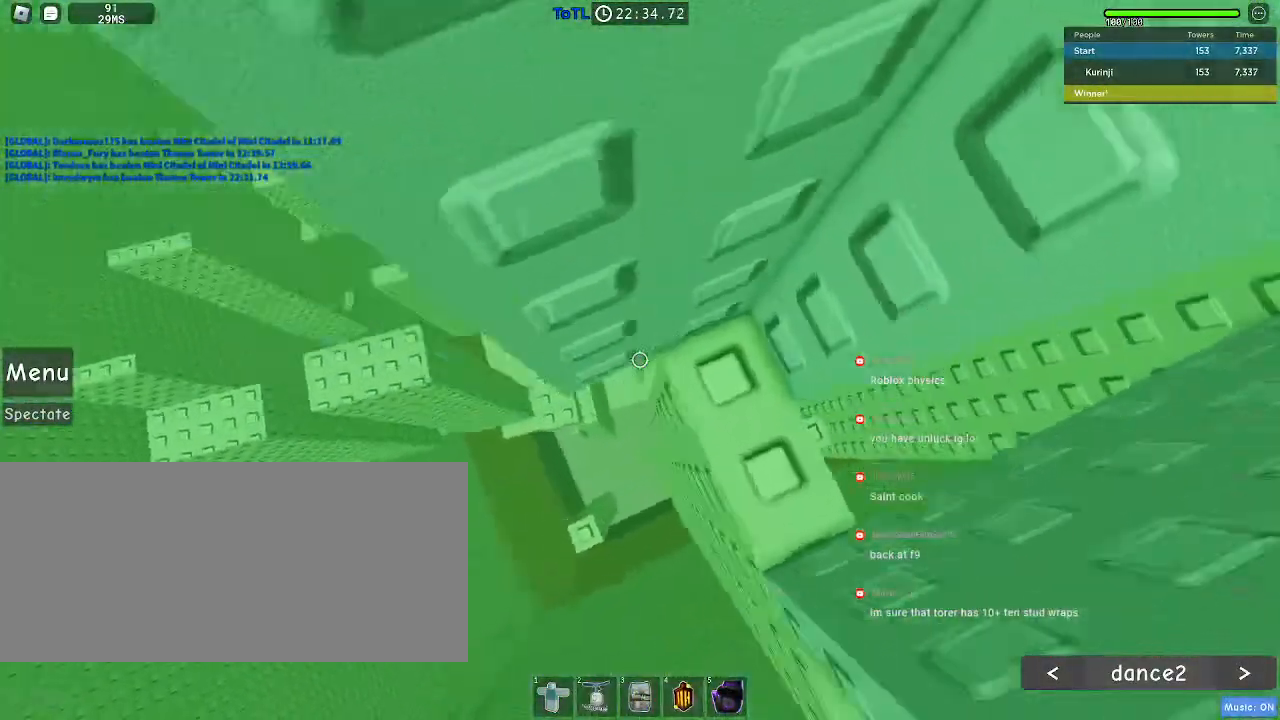
{"keys": ["a", "w"], "mouse": [], "events": [[50, "space", "down"], [117, "space", "up"], [400, "w", "down"]]}
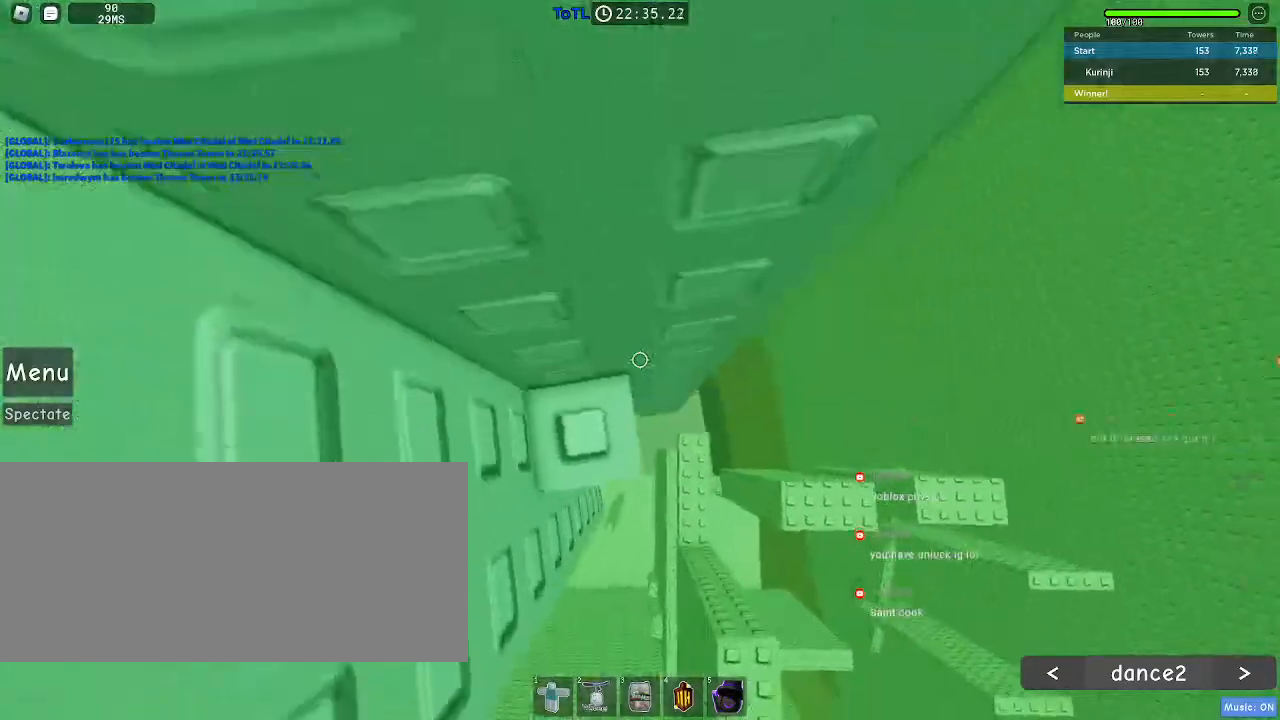
{"keys": [], "mouse": ["wheel"], "events": [[50, "a", "up"], [83, "w", "up"], [183, "space", "down"], [267, "w", "down"], [300, "a", "down"], [300, "space", "up"], [400, "a", "up"], [417, "w", "up"], [500, "mouse_wheel", "down"]]}
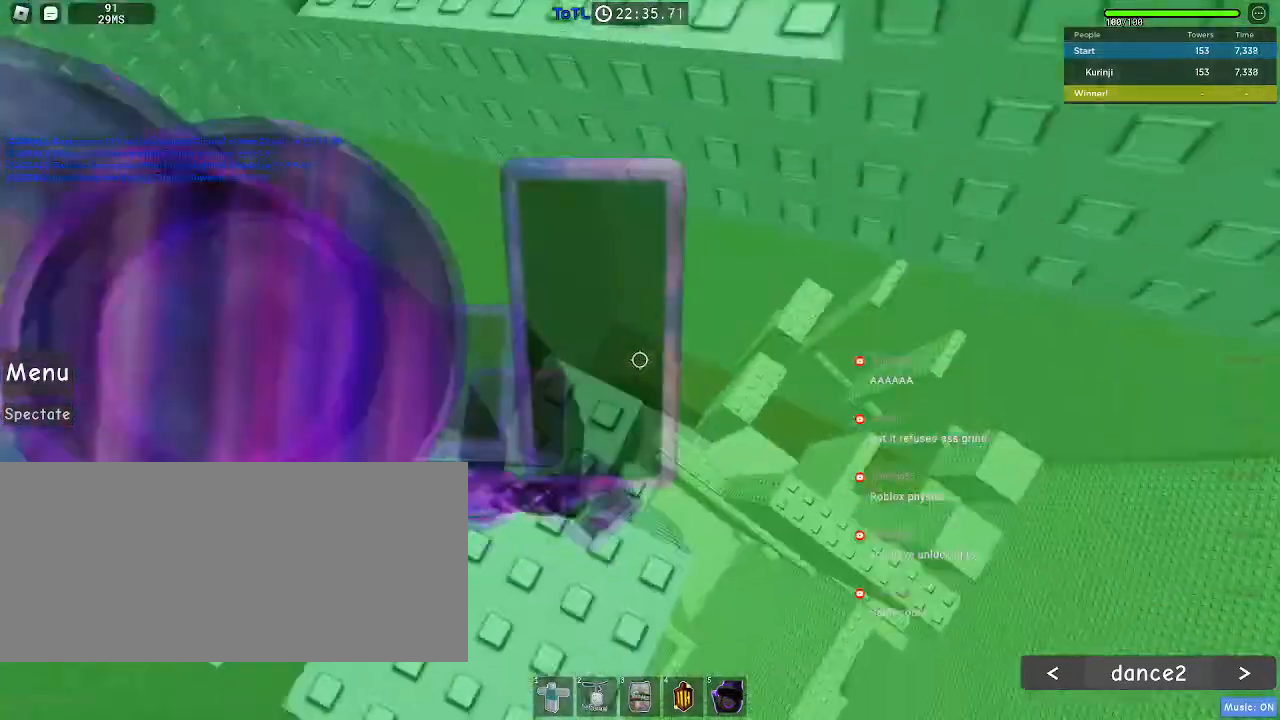
{"keys": [], "mouse": [], "events": [[83, "mouse_wheel", "up"], [317, "mouse_wheel", "down"], [500, "mouse_wheel", "up"]]}
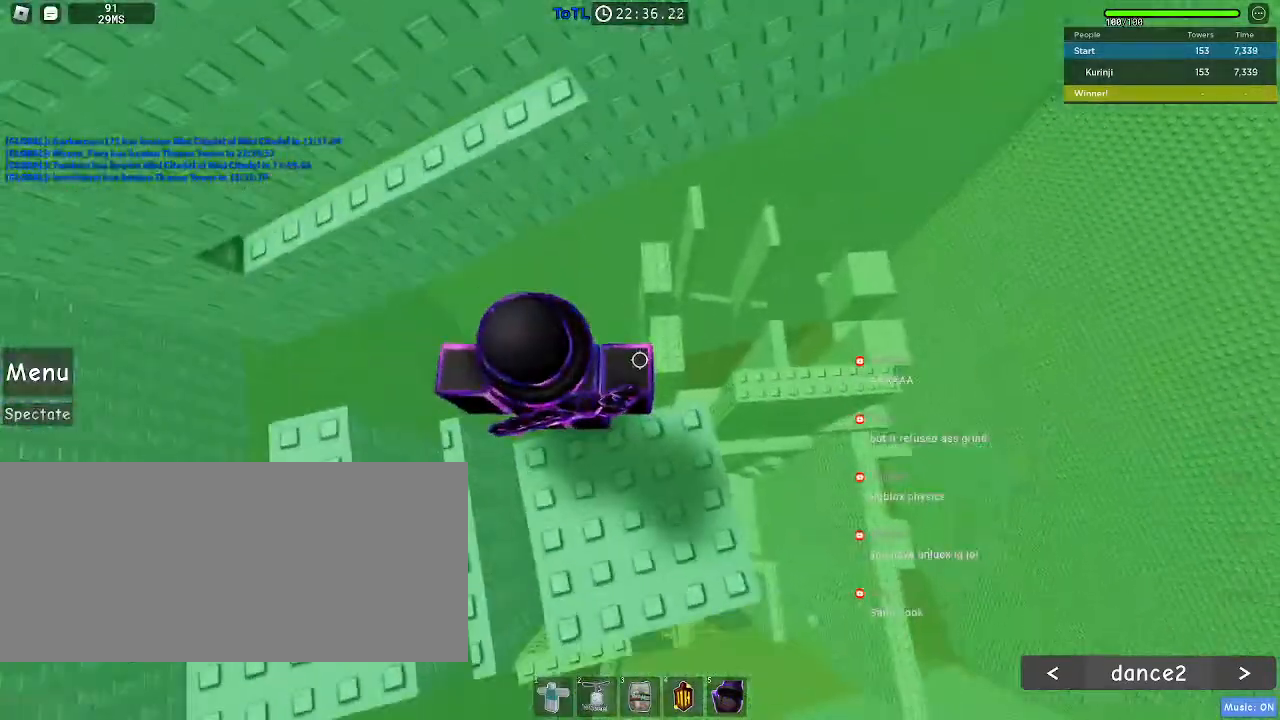
{"keys": [], "mouse": [], "events": []}
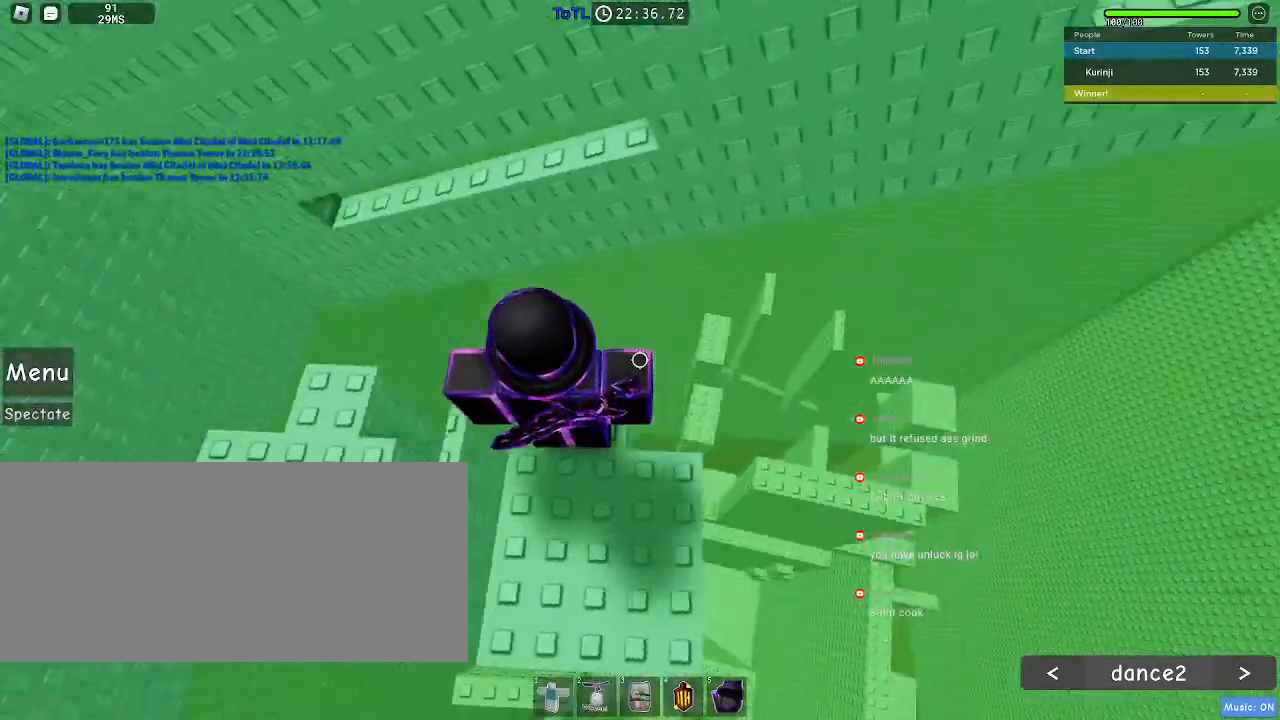
{"keys": [], "mouse": [], "events": []}
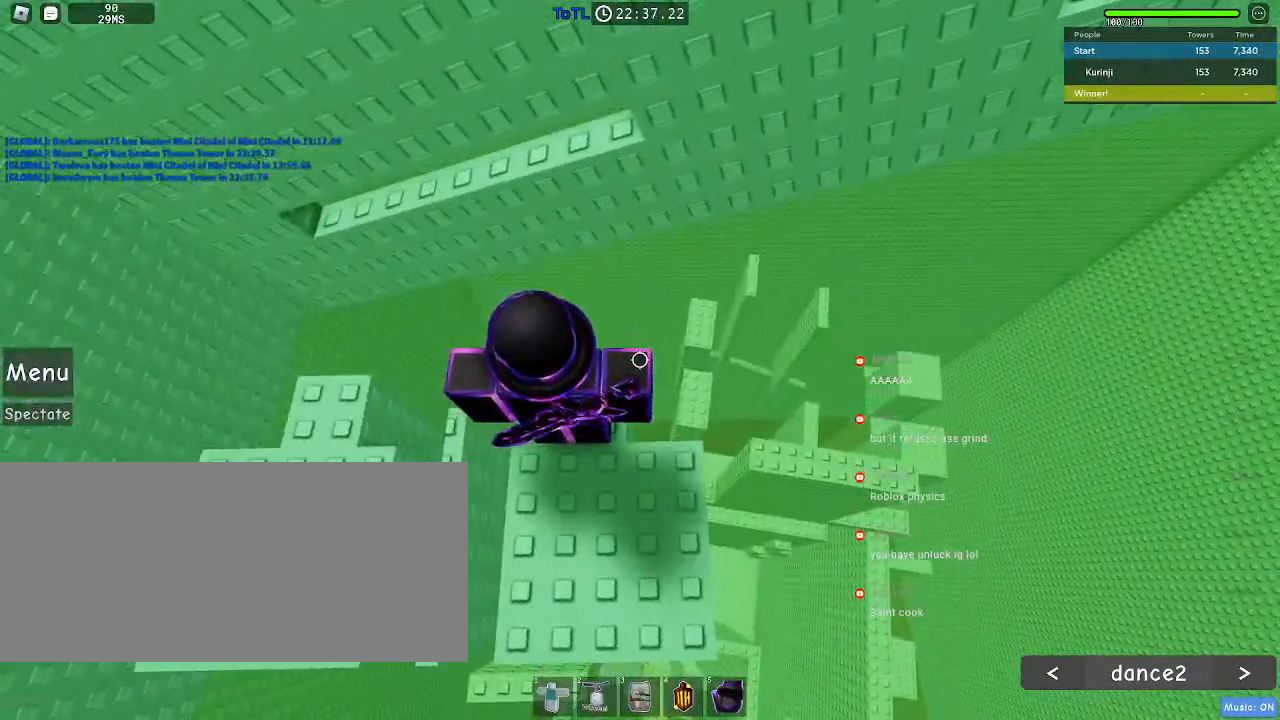
{"keys": ["w"], "mouse": [], "events": [[50, "space", "down"], [150, "space", "up"], [217, "w", "down"]]}
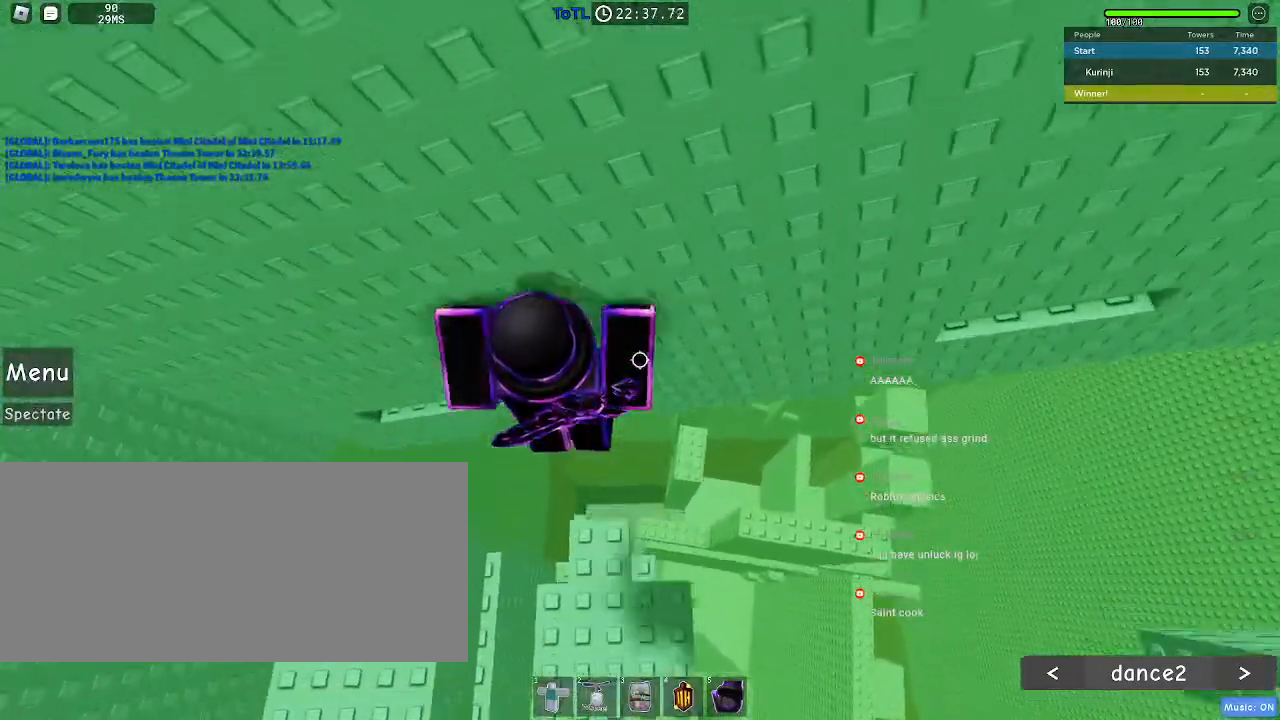
{"keys": ["w"], "mouse": [], "events": [[217, "d", "down"], [400, "d", "up"]]}
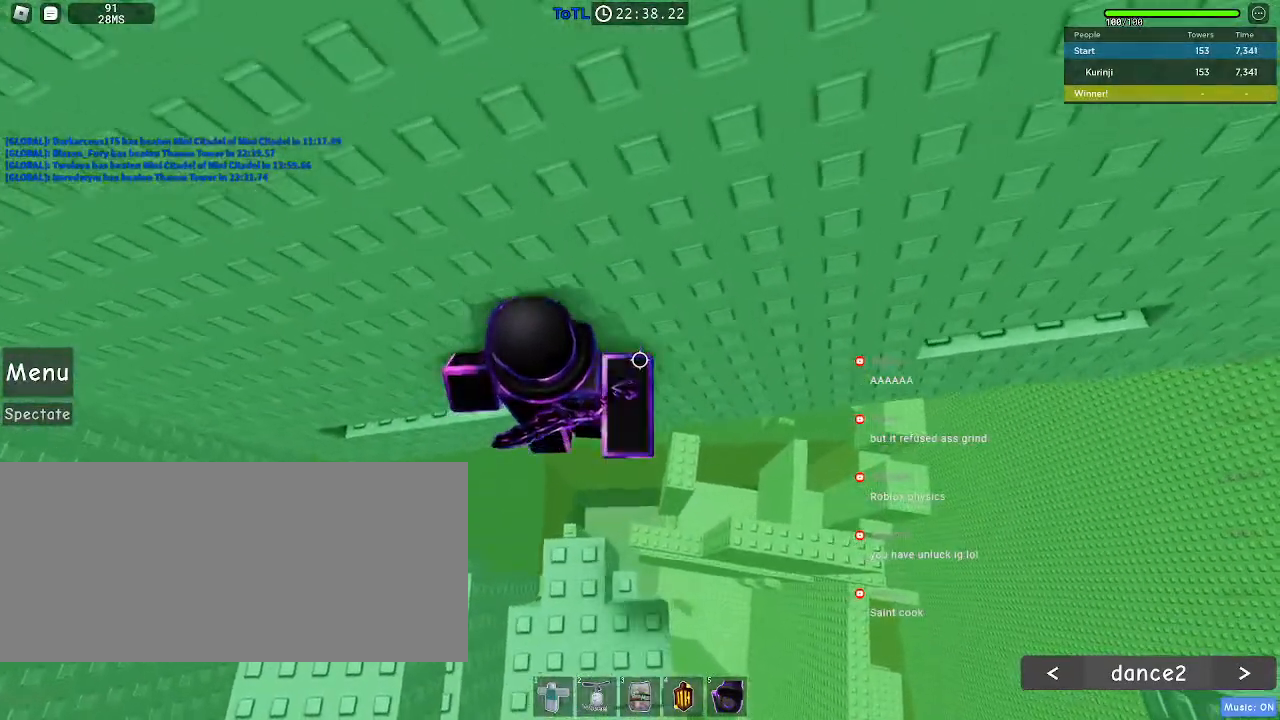
{"keys": [], "mouse": ["right"], "events": [[17, "w", "up"], [167, "mouse_right", "down"], [167, "shift", "down"], [283, "shift", "up"]]}
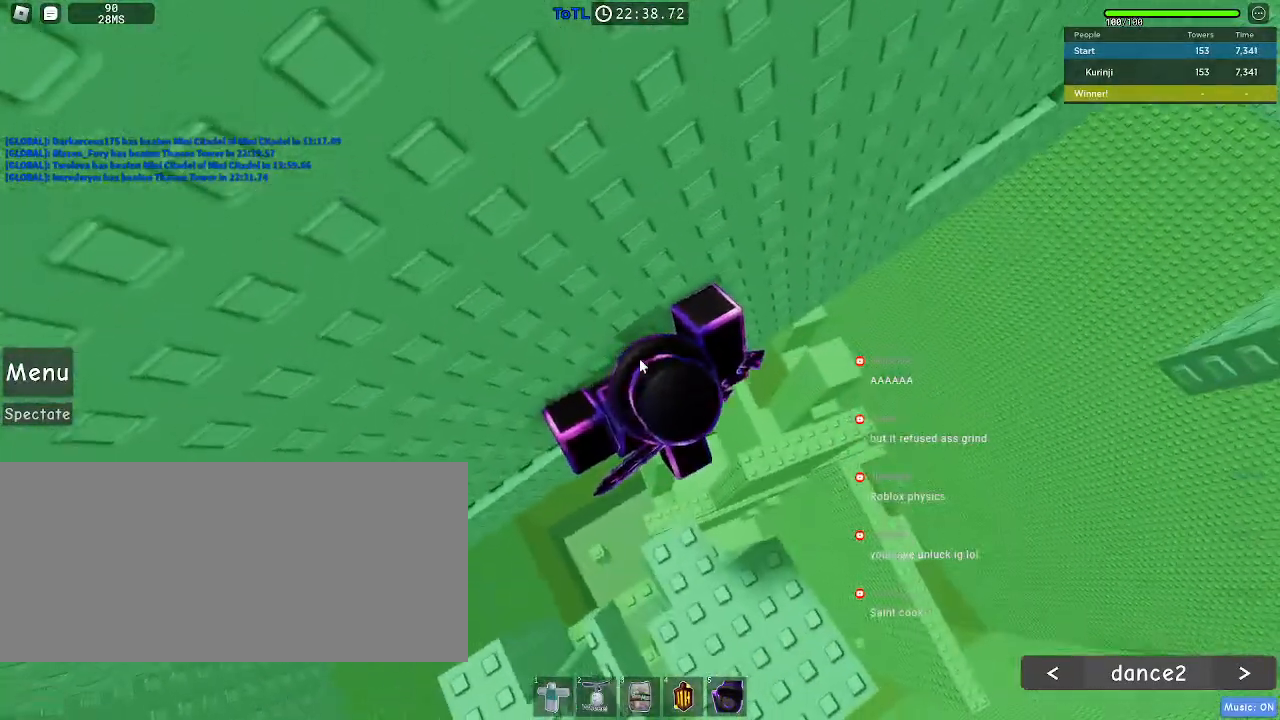
{"keys": ["d", "w"], "mouse": ["right"], "events": [[133, "shift", "down"], [167, "d", "down"], [233, "space", "down"], [250, "shift", "up"], [317, "space", "up"], [500, "w", "down"]]}
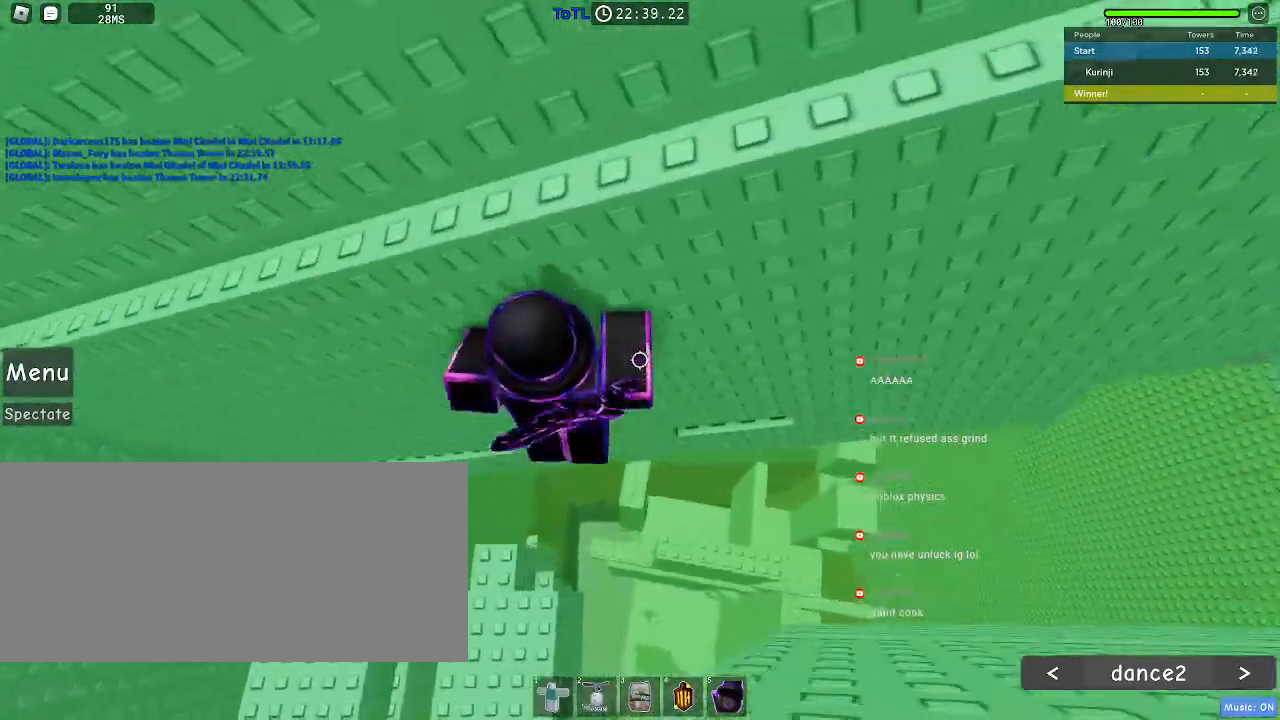
{"keys": ["d", "w"], "mouse": [], "events": [[400, "mouse_right", "up"]]}
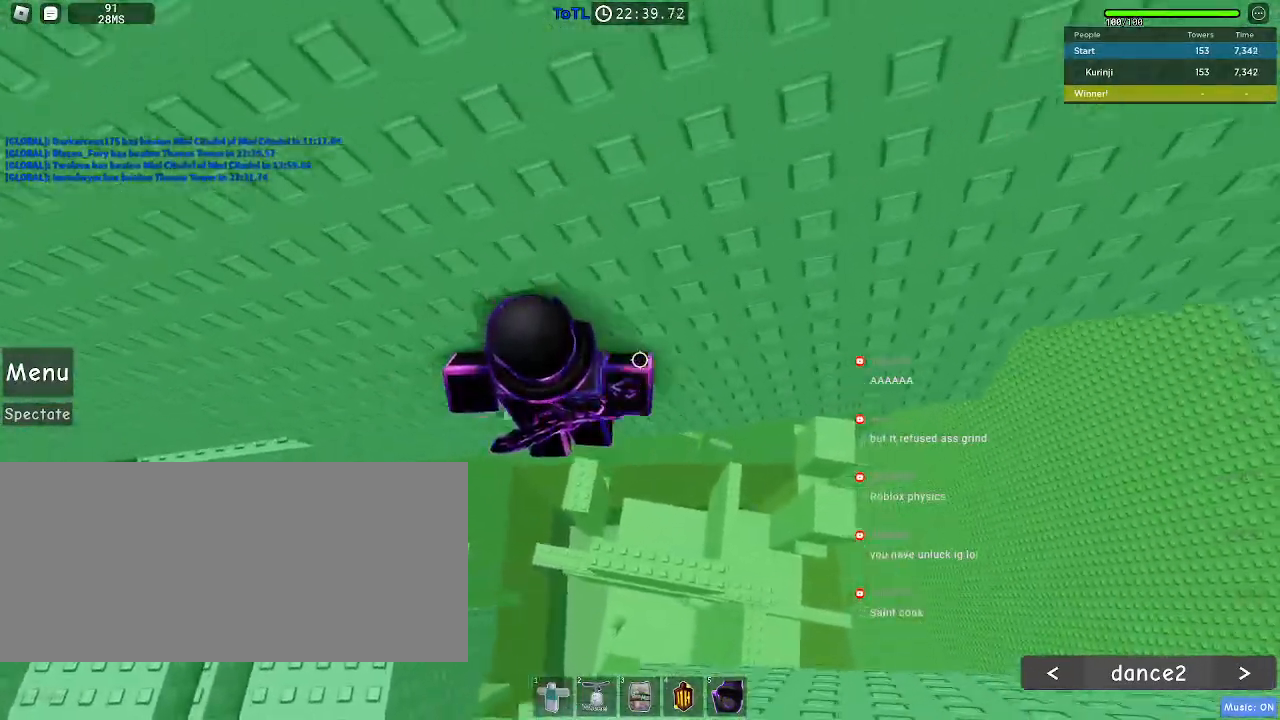
{"keys": [], "mouse": ["right"], "events": [[100, "d", "up"], [133, "w", "up"], [267, "mouse_right", "down"], [267, "shift", "down"], [333, "shift", "up"]]}
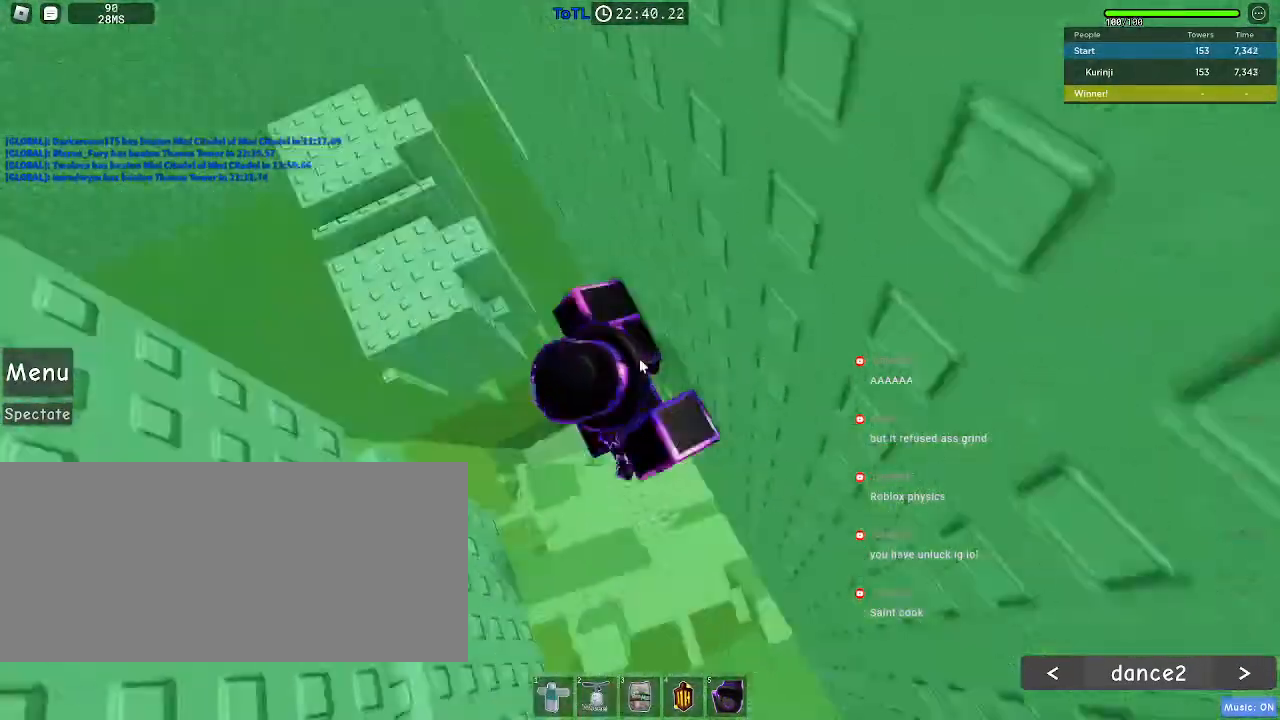
{"keys": [], "mouse": ["right"]}
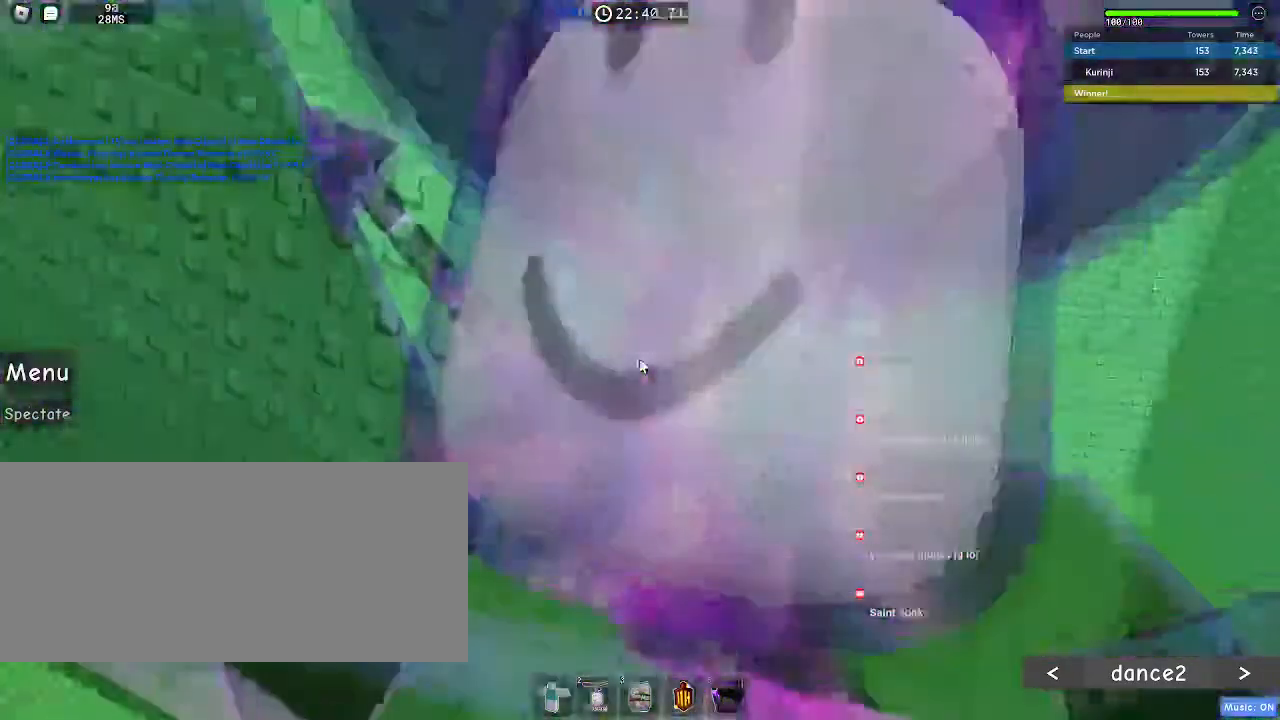
{"keys": [], "mouse": ["right"], "events": []}
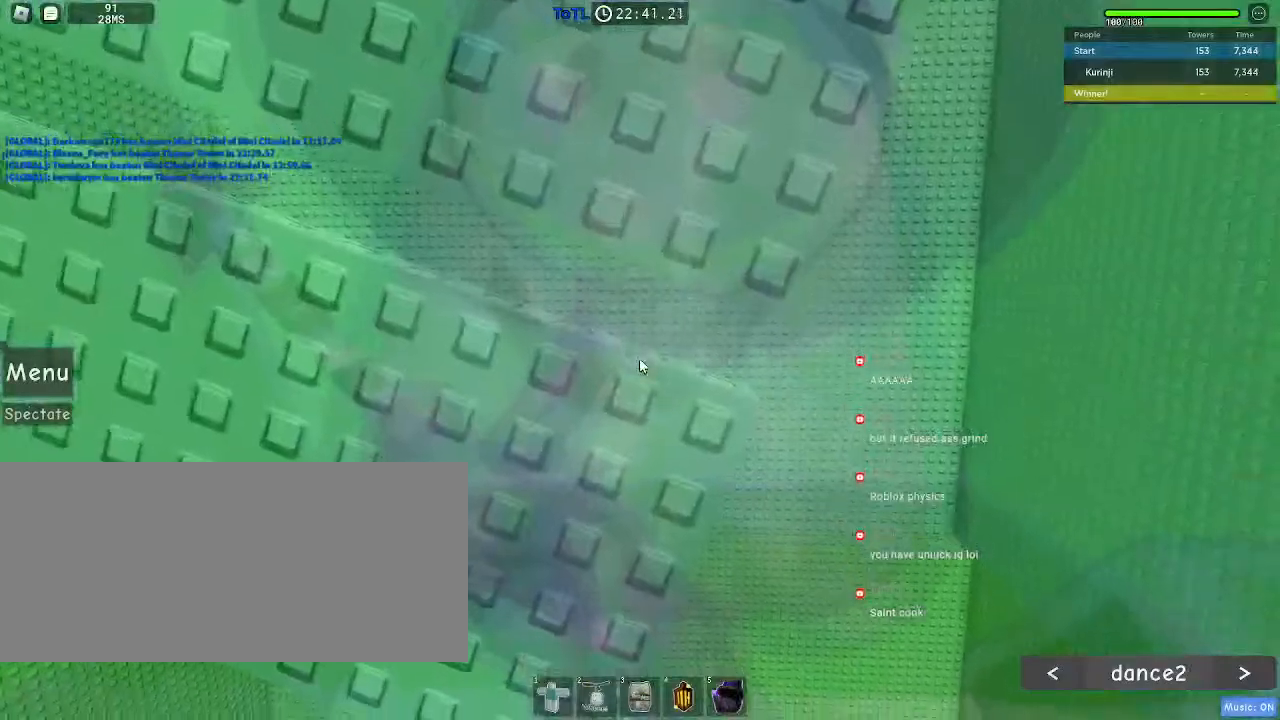
{"keys": ["a", "w"], "mouse": [], "events": [[17, "space", "down"], [67, "w", "down"], [117, "space", "up"], [150, "shift", "down"], [317, "mouse_right", "up"], [317, "shift", "up"], [500, "a", "down"]]}
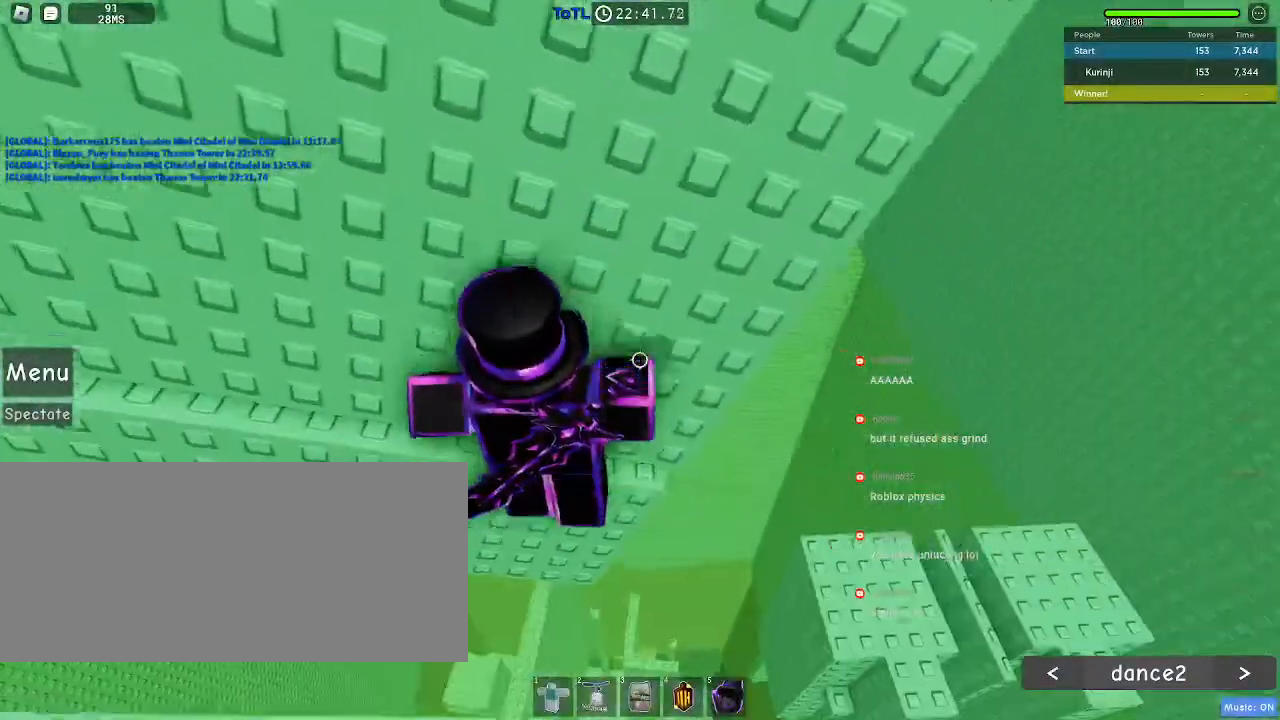
{"keys": ["a", "w"], "mouse": [], "events": []}